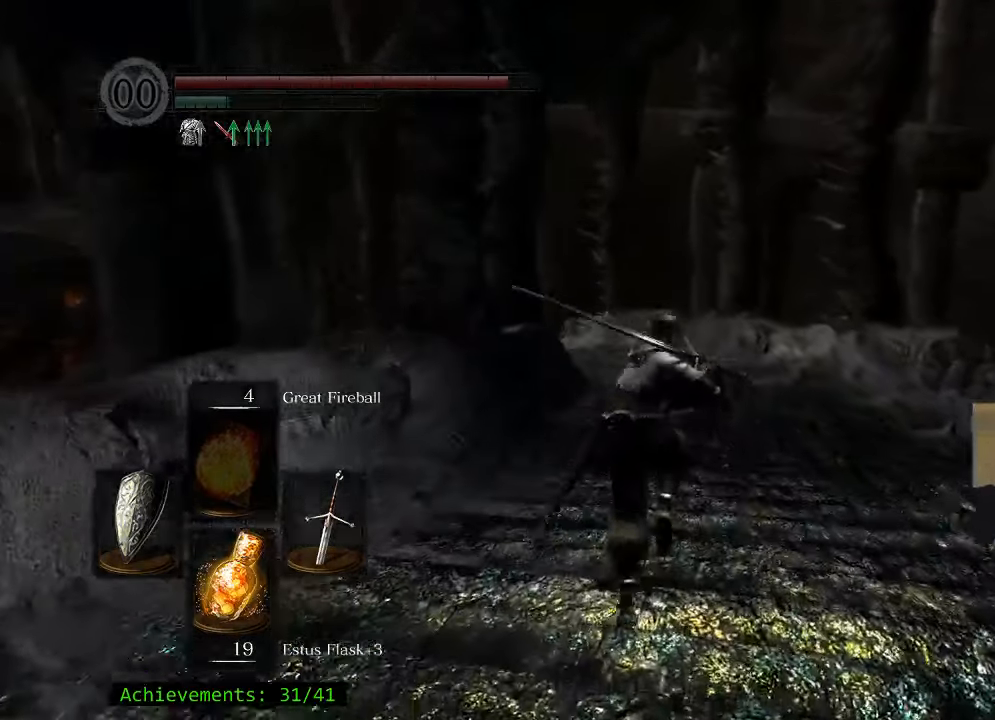
Gameplay with keyboard and mouse; each line is a JSON object with the keys and mouse buttons held at the frame after it. "events" lists presses ("down") and releases ("up") of "1", "2", "3", "4", "5", "a", "alt", "c", "caps_lock", "ctrl", "d", "e", "f", "g", "q", "r", "s", "shift", "space", "t", "tab", "v", "w", "x", "z" and "mouse_wheel_up" between this image and that frame as [ms after this image, input, new state], when the widget could be followed in between. "mouse_wheel_up" = the "wheel_up" button of the "mouse" list. No other keys are recorded. Not read: mouse_move.
{"keys": ["space", "w"], "mouse": [], "events": []}
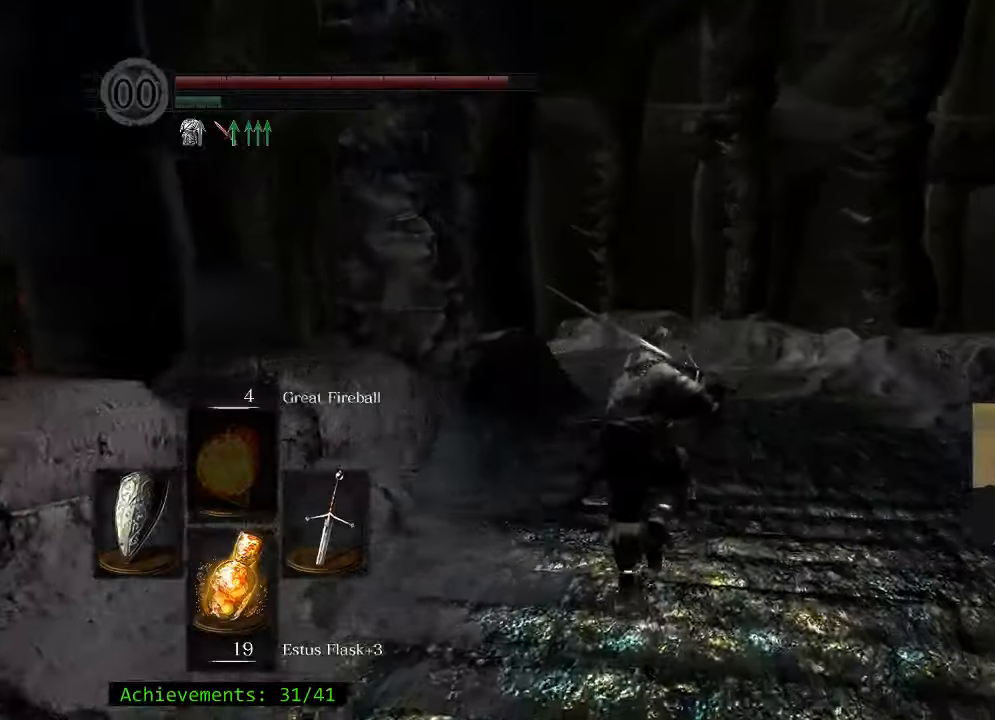
{"keys": ["space", "w"], "mouse": [], "events": []}
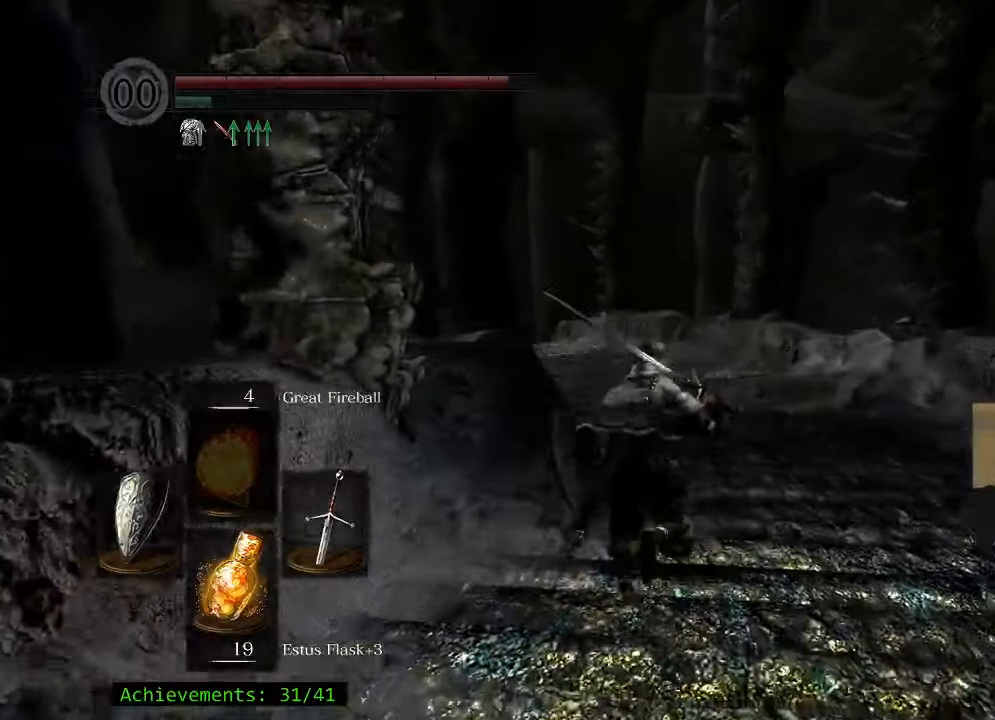
{"keys": ["space", "w"], "mouse": [], "events": []}
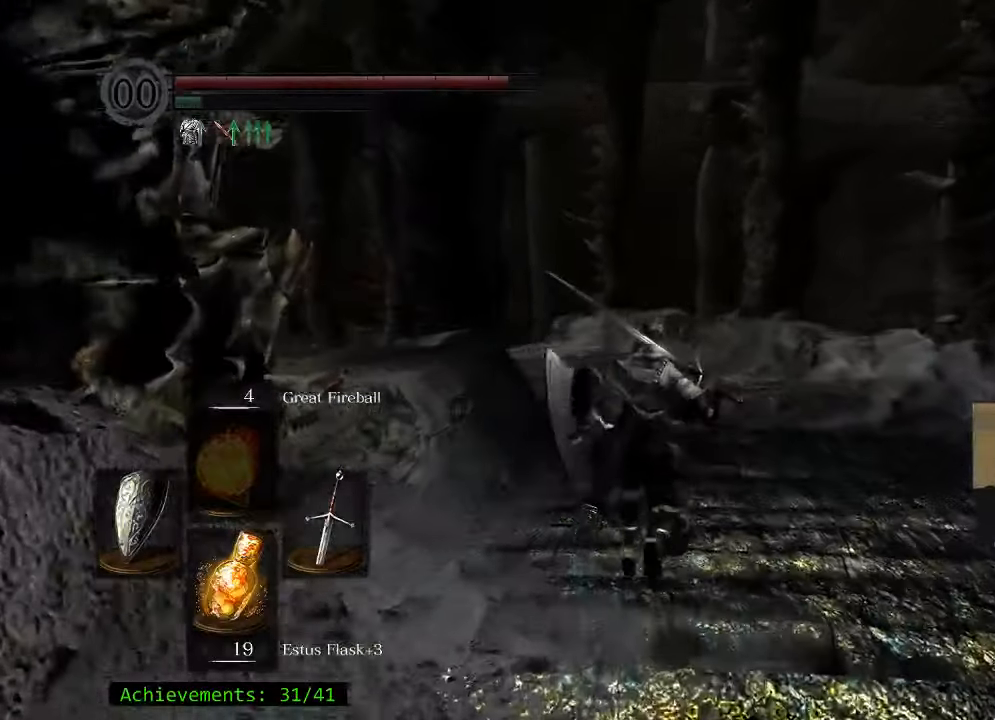
{"keys": ["space", "w"], "mouse": [], "events": []}
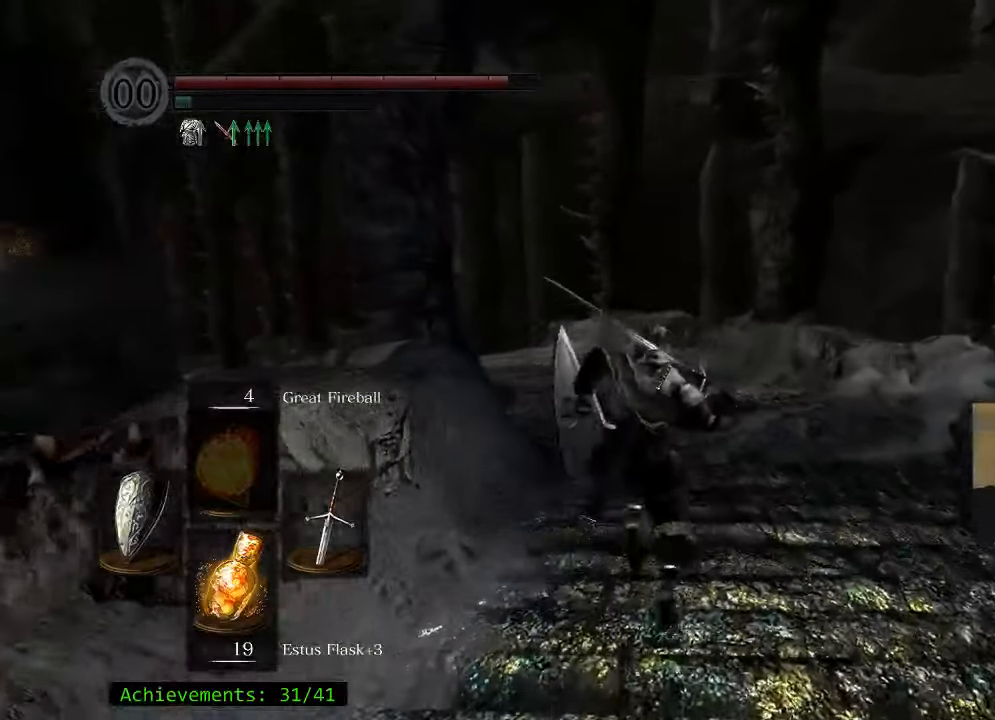
{"keys": ["w"], "mouse": [], "events": [[17, "space", "up"]]}
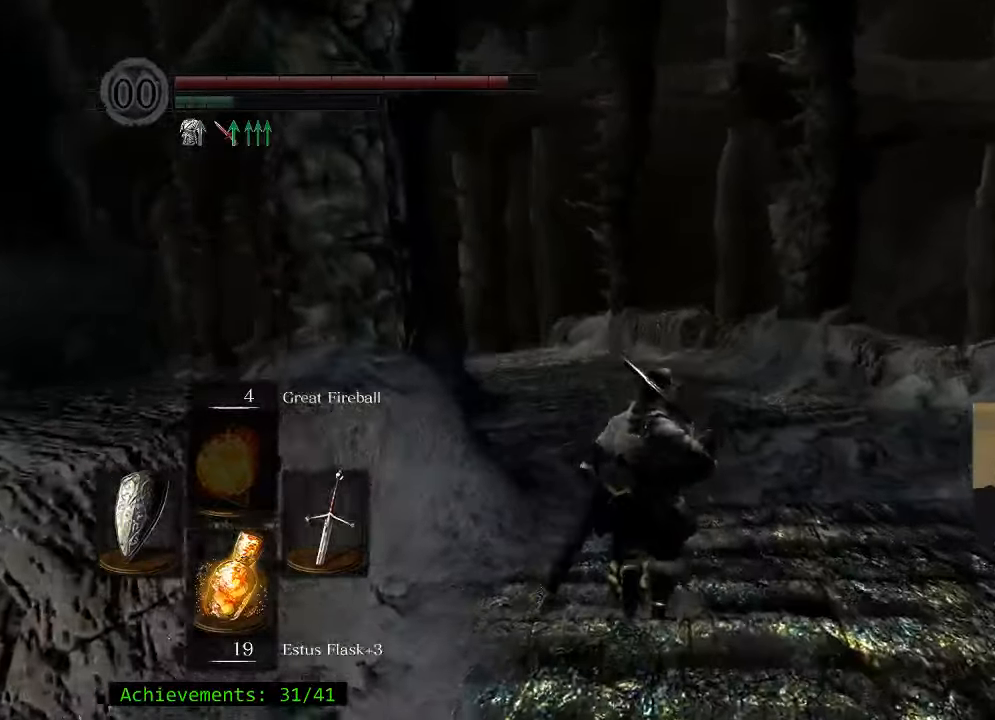
{"keys": ["space", "w"], "mouse": [], "events": [[400, "space", "down"]]}
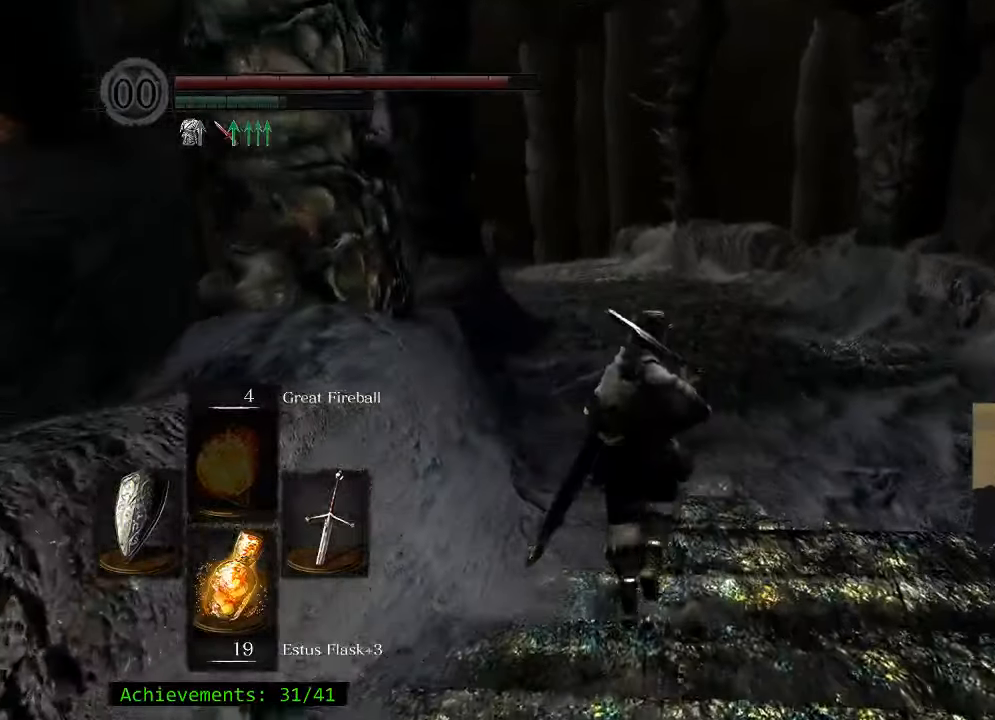
{"keys": ["space", "w"], "mouse": [], "events": []}
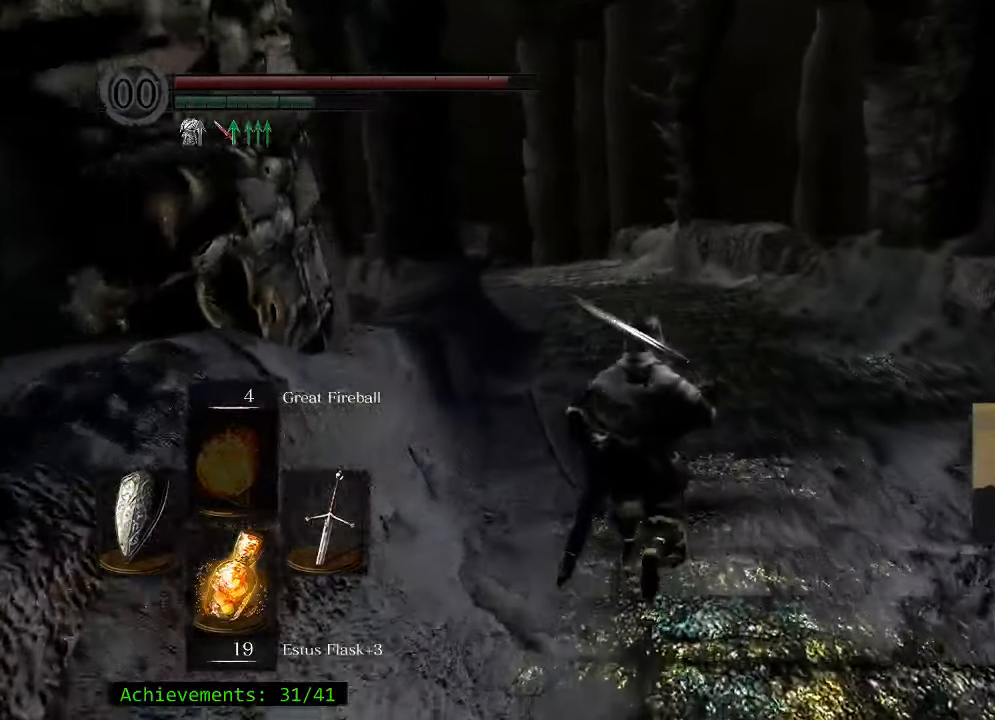
{"keys": ["space", "w"], "mouse": [], "events": []}
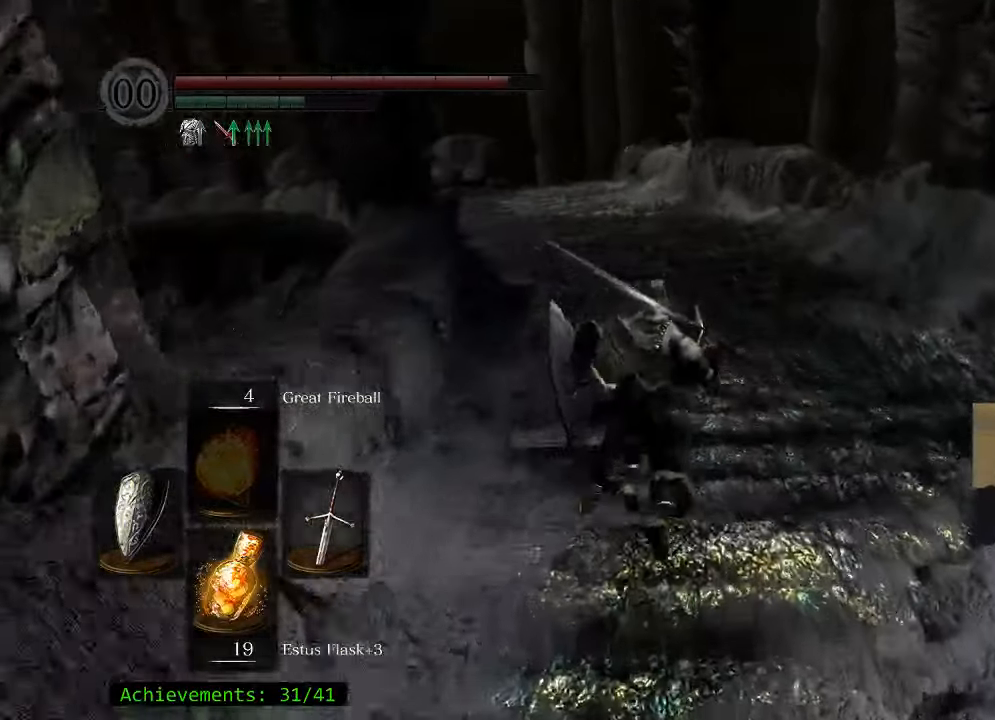
{"keys": ["space", "w"], "mouse": [], "events": []}
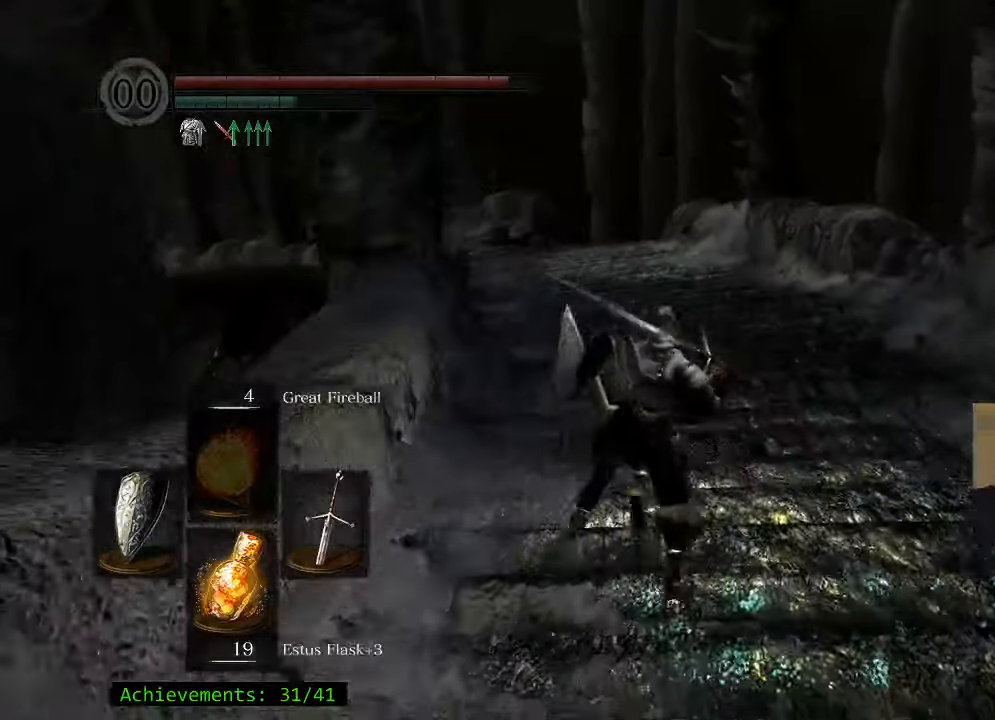
{"keys": ["space", "w"], "mouse": [], "events": []}
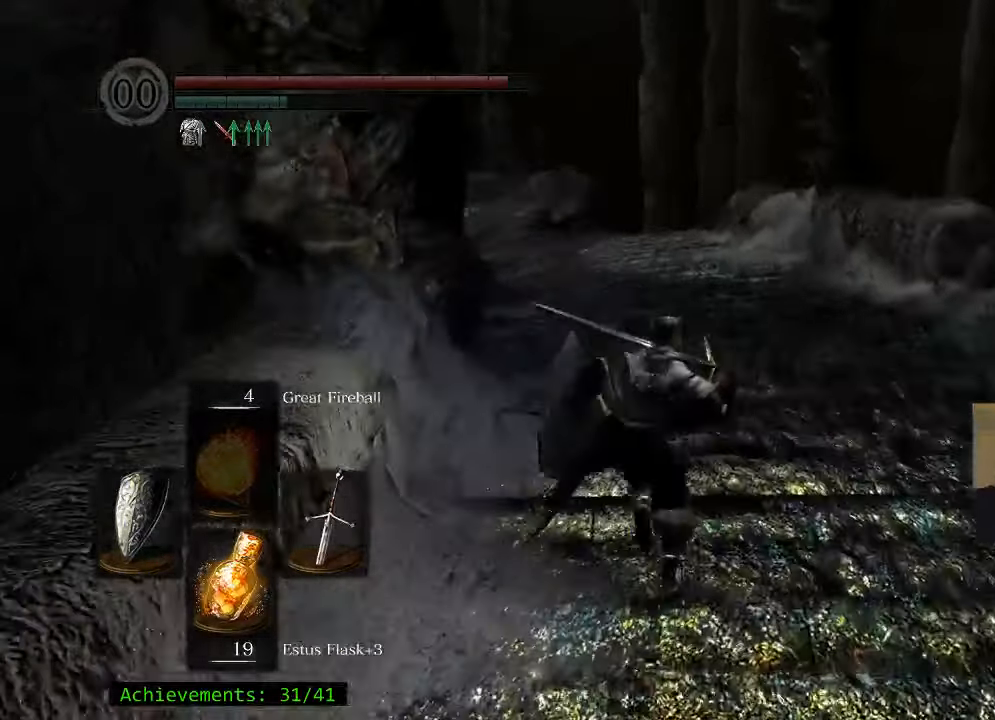
{"keys": ["space", "w"], "mouse": [], "events": []}
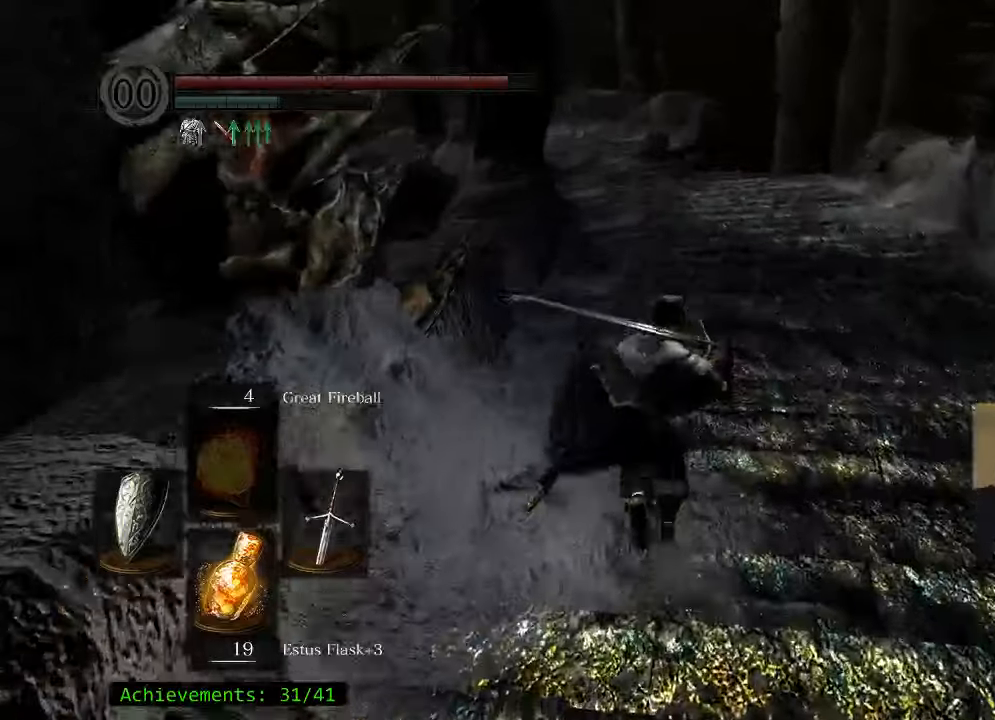
{"keys": ["space", "w"], "mouse": [], "events": []}
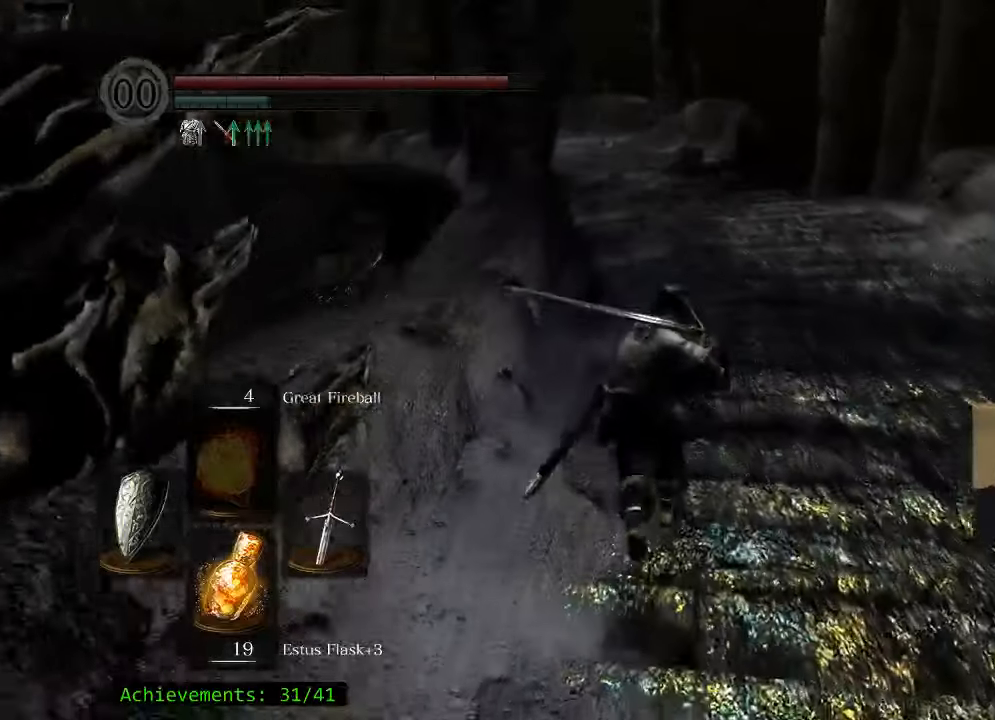
{"keys": ["space", "w"], "mouse": [], "events": []}
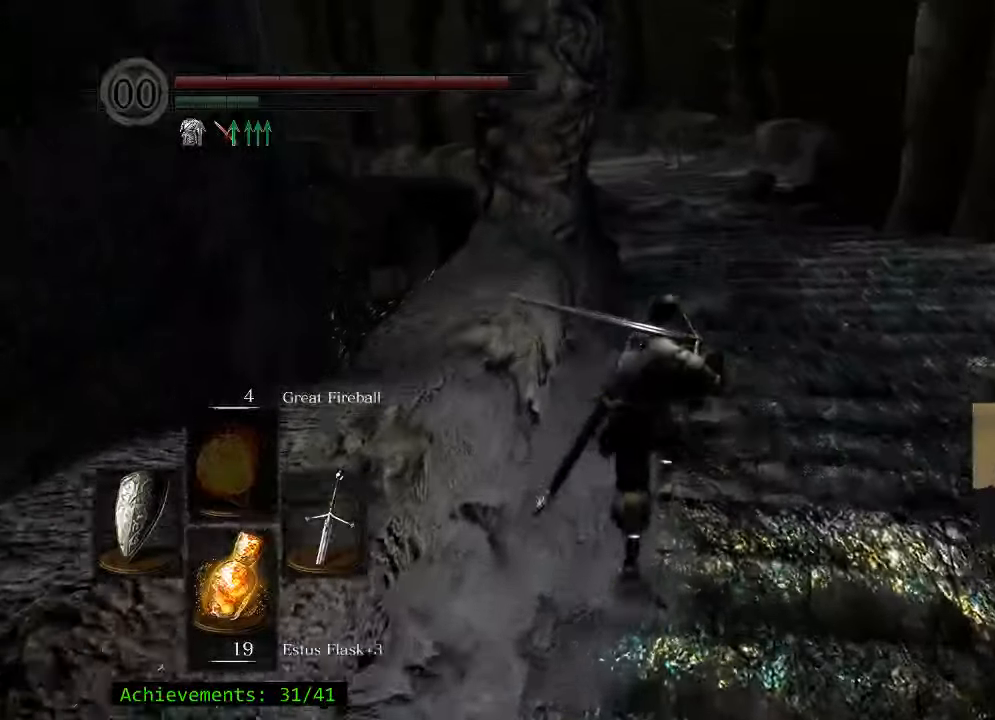
{"keys": ["space", "w"], "mouse": [], "events": []}
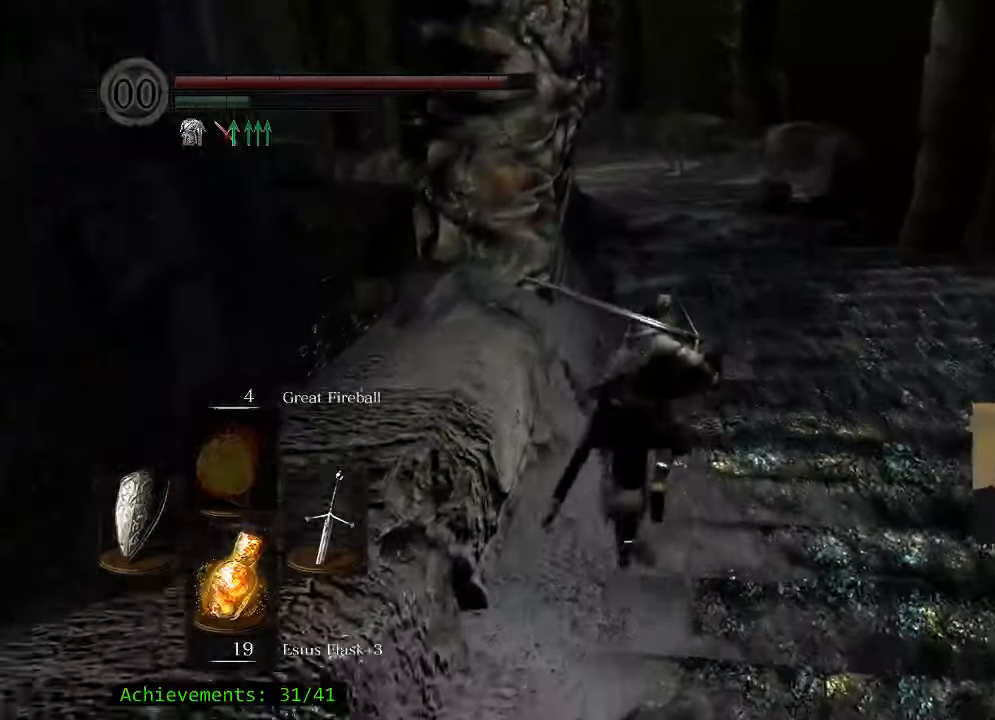
{"keys": ["space", "w"], "mouse": [], "events": []}
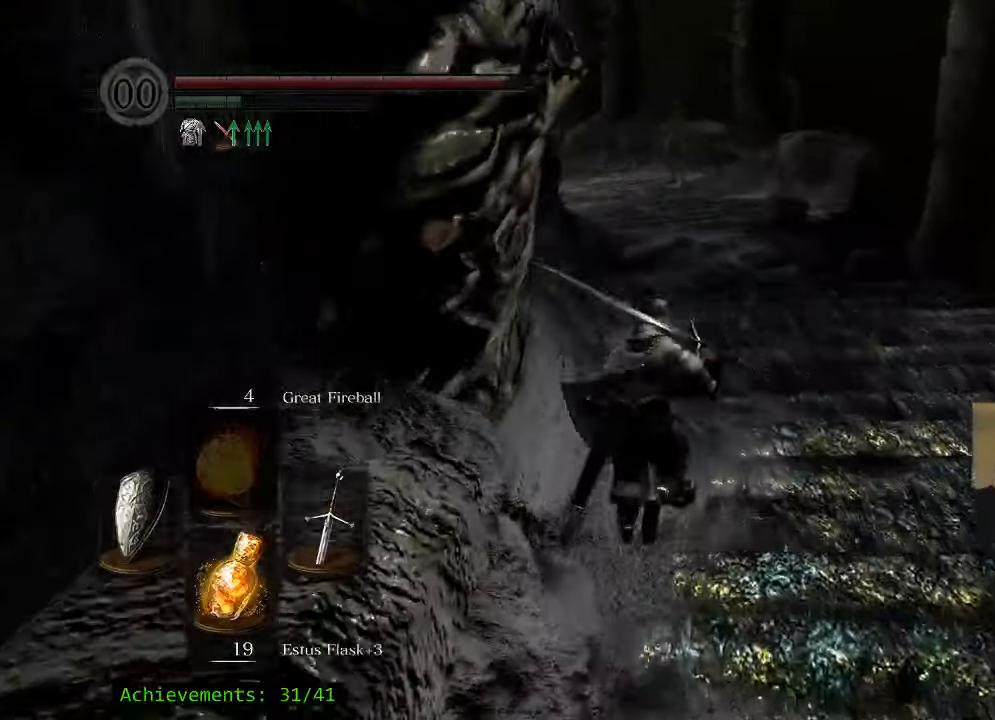
{"keys": ["space", "w"], "mouse": [], "events": []}
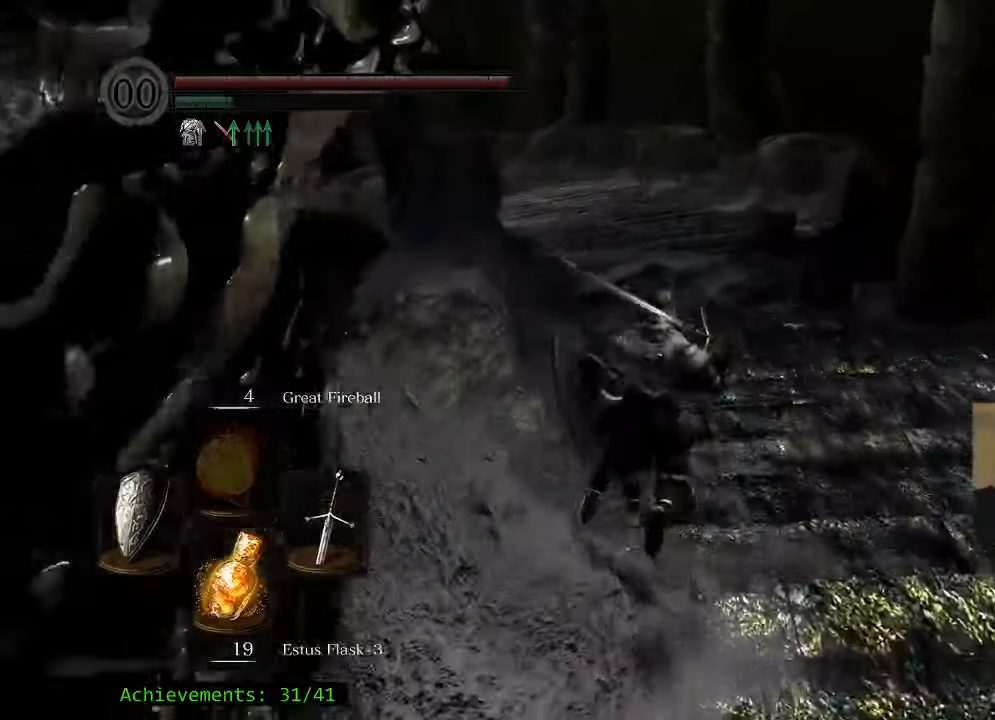
{"keys": ["space", "w"], "mouse": [], "events": []}
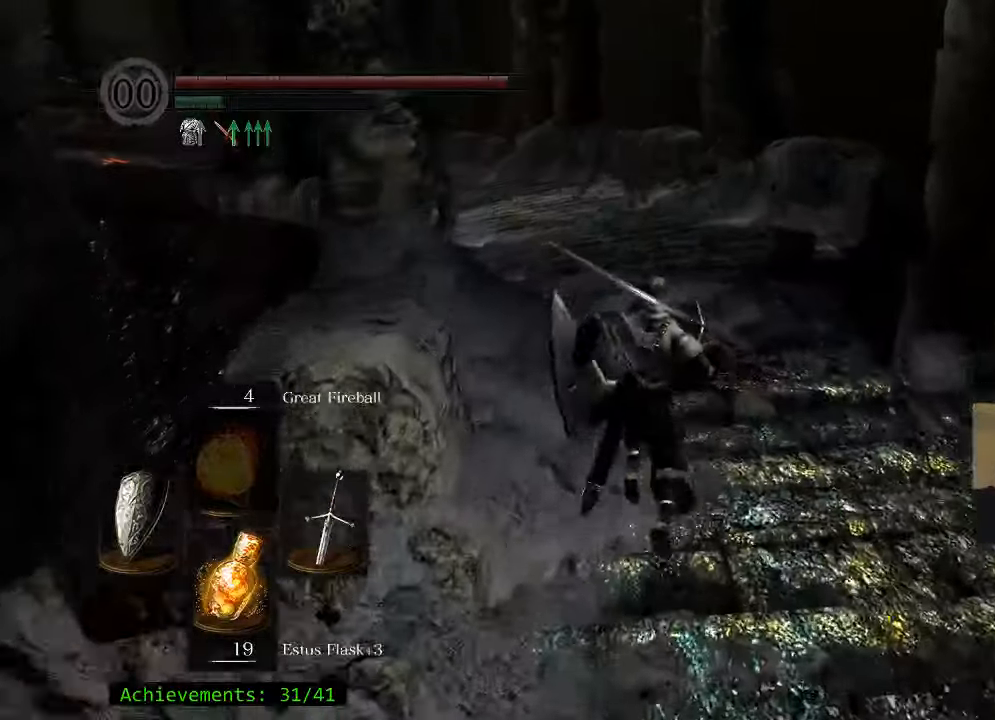
{"keys": ["space", "w"], "mouse": [], "events": []}
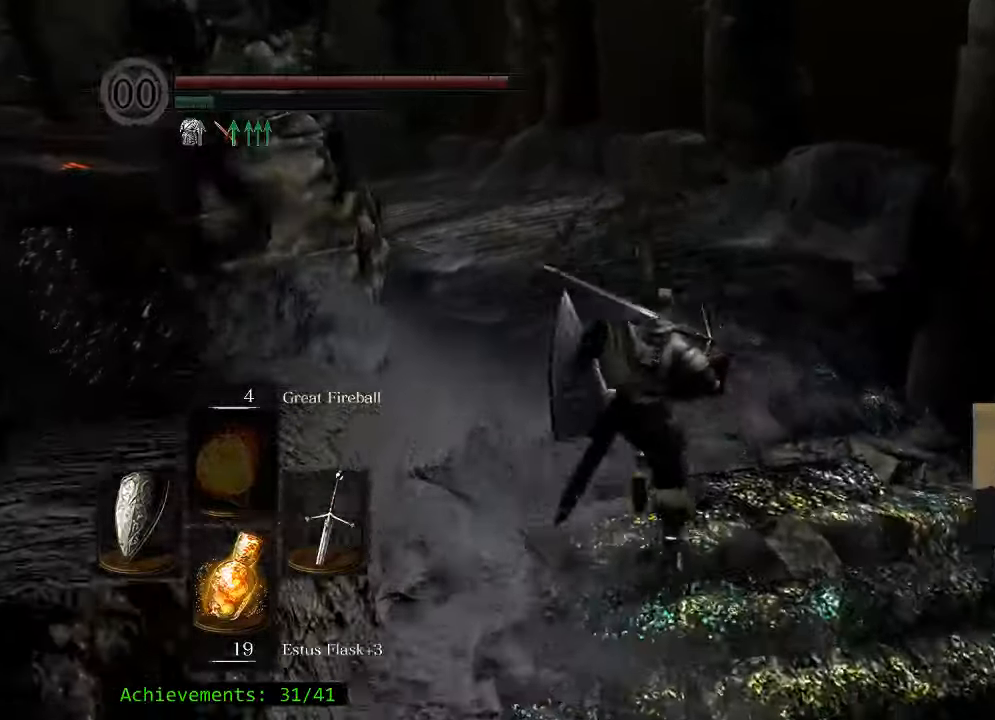
{"keys": ["w"], "mouse": [], "events": [[350, "space", "up"]]}
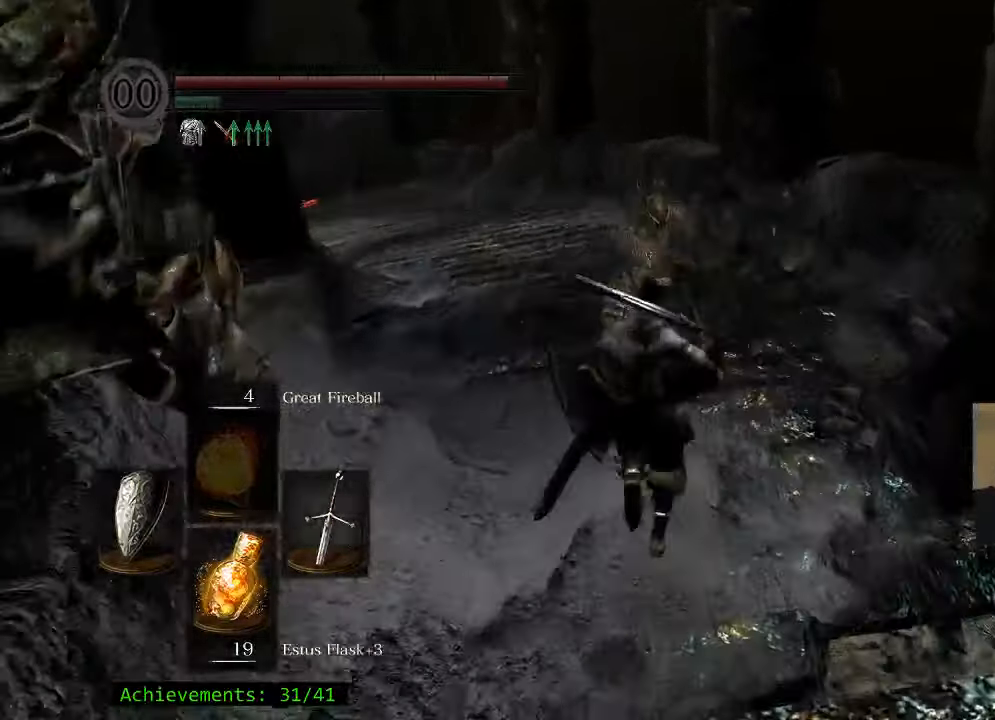
{"keys": ["w"], "mouse": [], "events": [[33, "d", "down"], [267, "d", "up"], [367, "space", "down"], [500, "space", "up"]]}
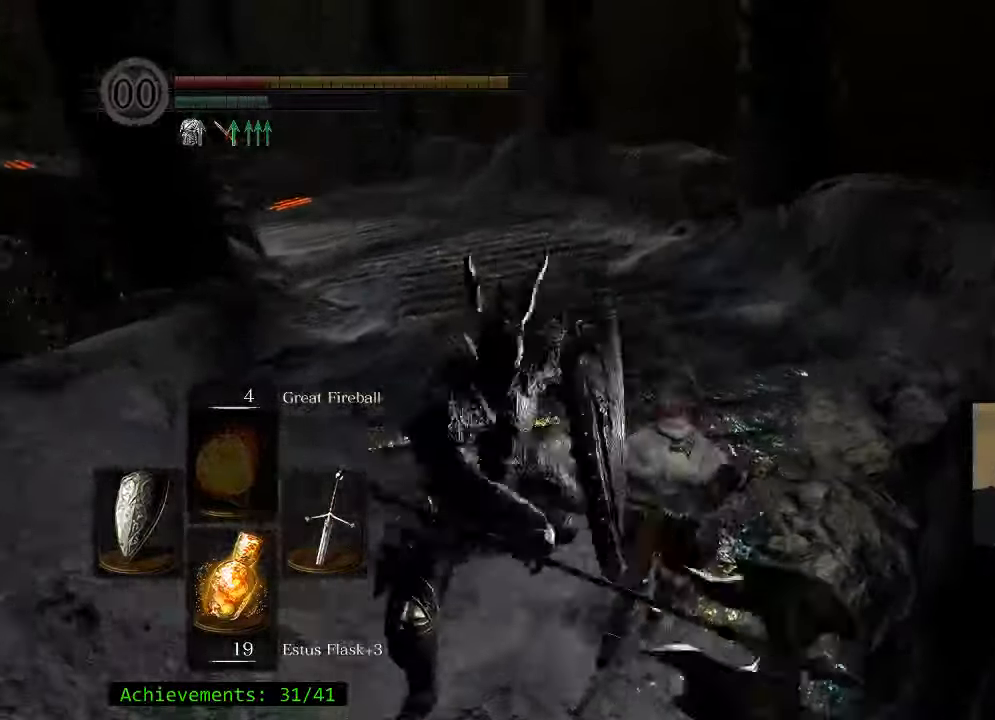
{"keys": ["w"], "mouse": [], "events": []}
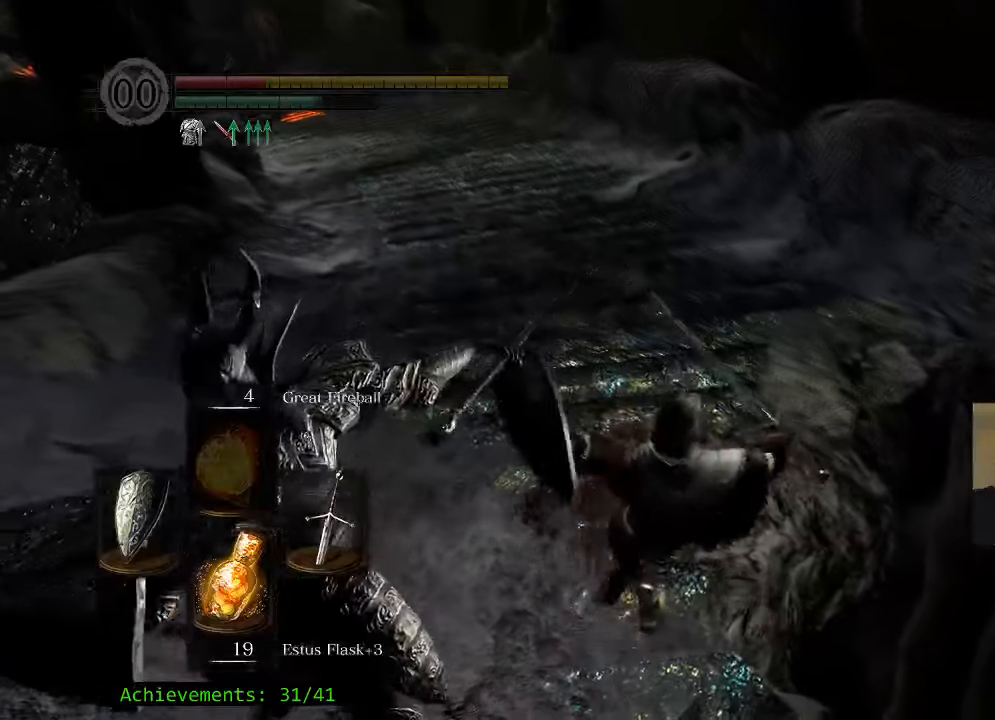
{"keys": ["space", "w"], "mouse": [], "events": [[500, "space", "down"]]}
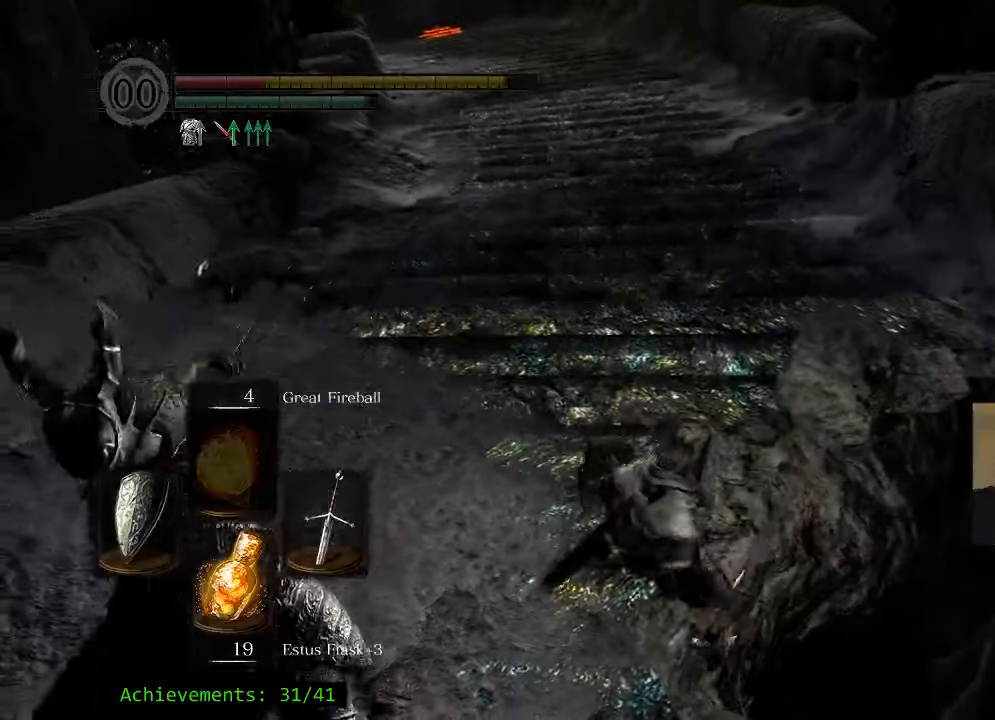
{"keys": ["w"], "mouse": [], "events": [[83, "space", "up"]]}
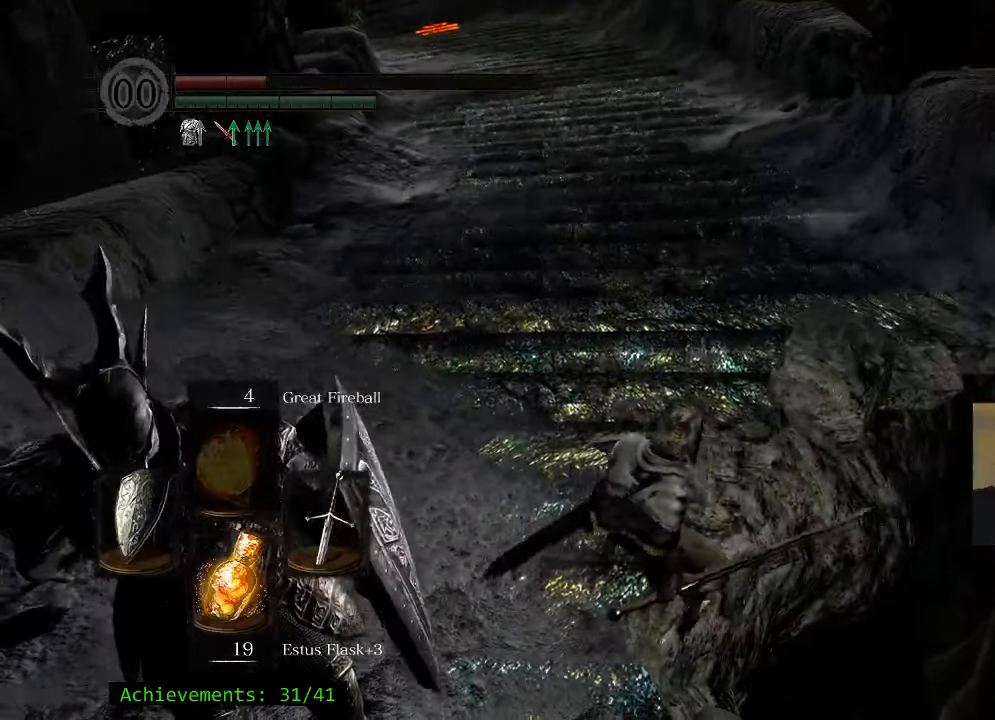
{"keys": ["w"], "mouse": [], "events": []}
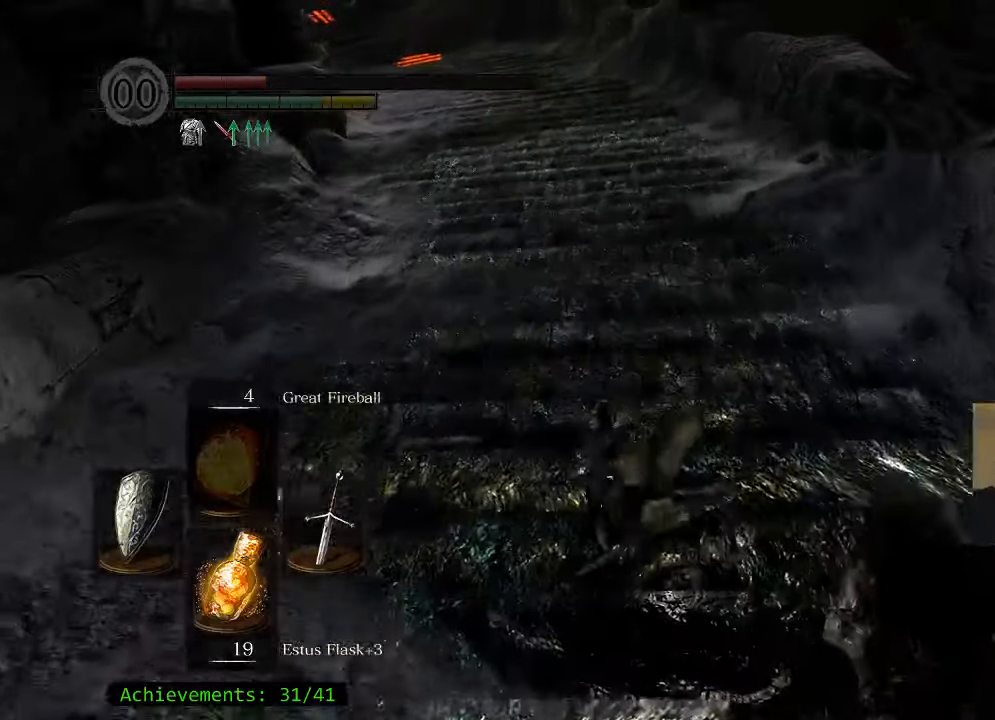
{"keys": ["r", "w"], "mouse": [], "events": [[450, "r", "down"]]}
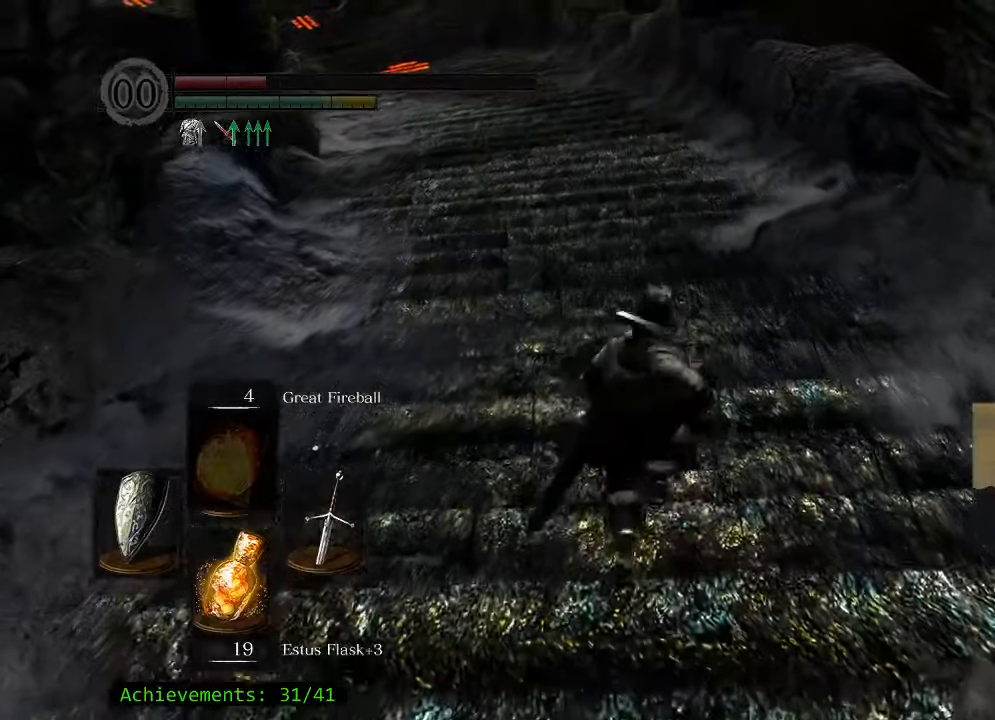
{"keys": ["w"], "mouse": [], "events": [[133, "r", "up"]]}
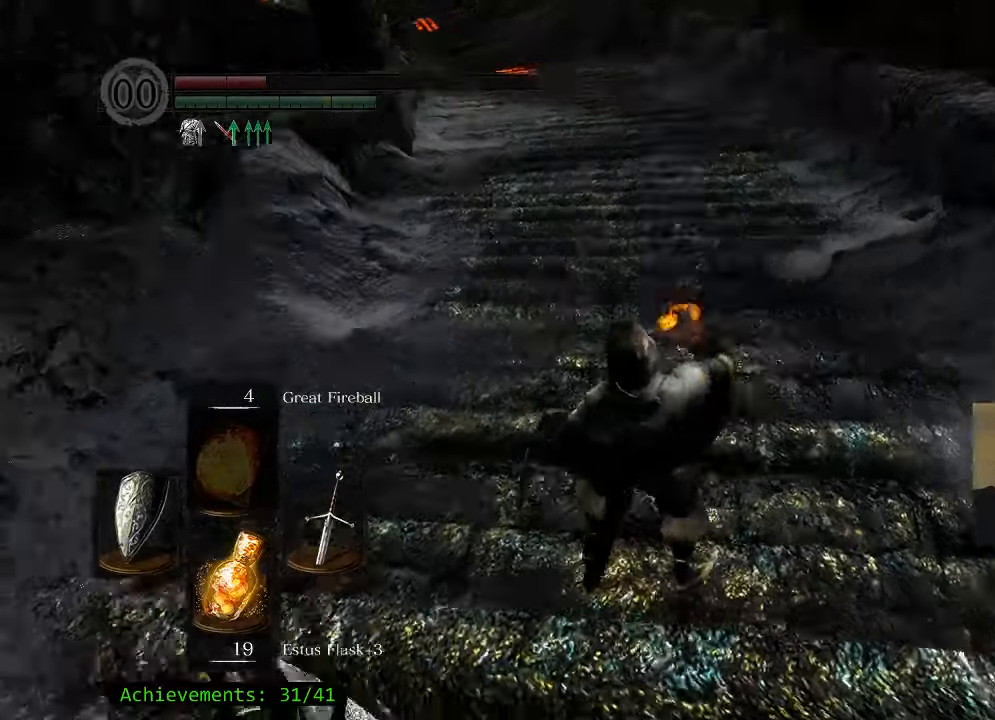
{"keys": ["w"], "mouse": [], "events": []}
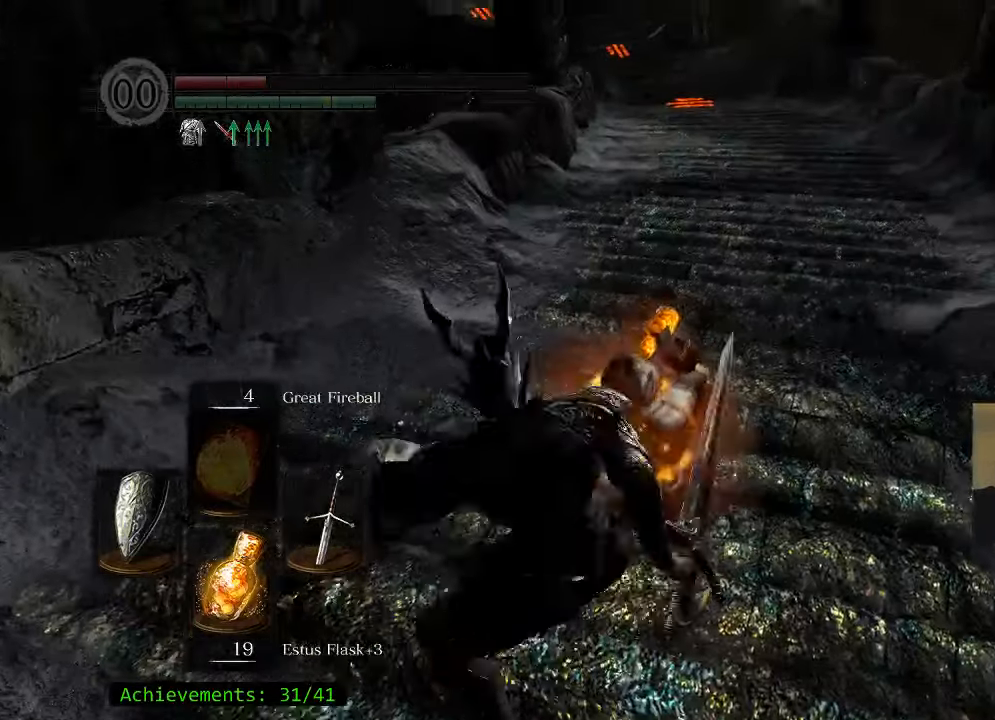
{"keys": ["w"], "mouse": [], "events": []}
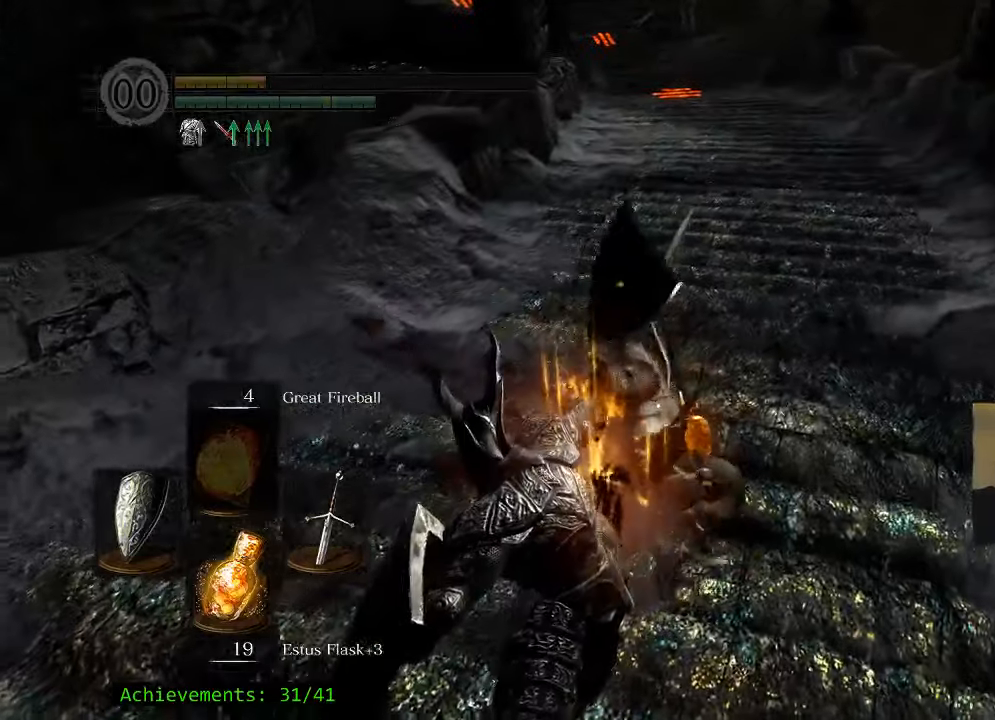
{"keys": [], "mouse": [], "events": [[266, "w", "up"]]}